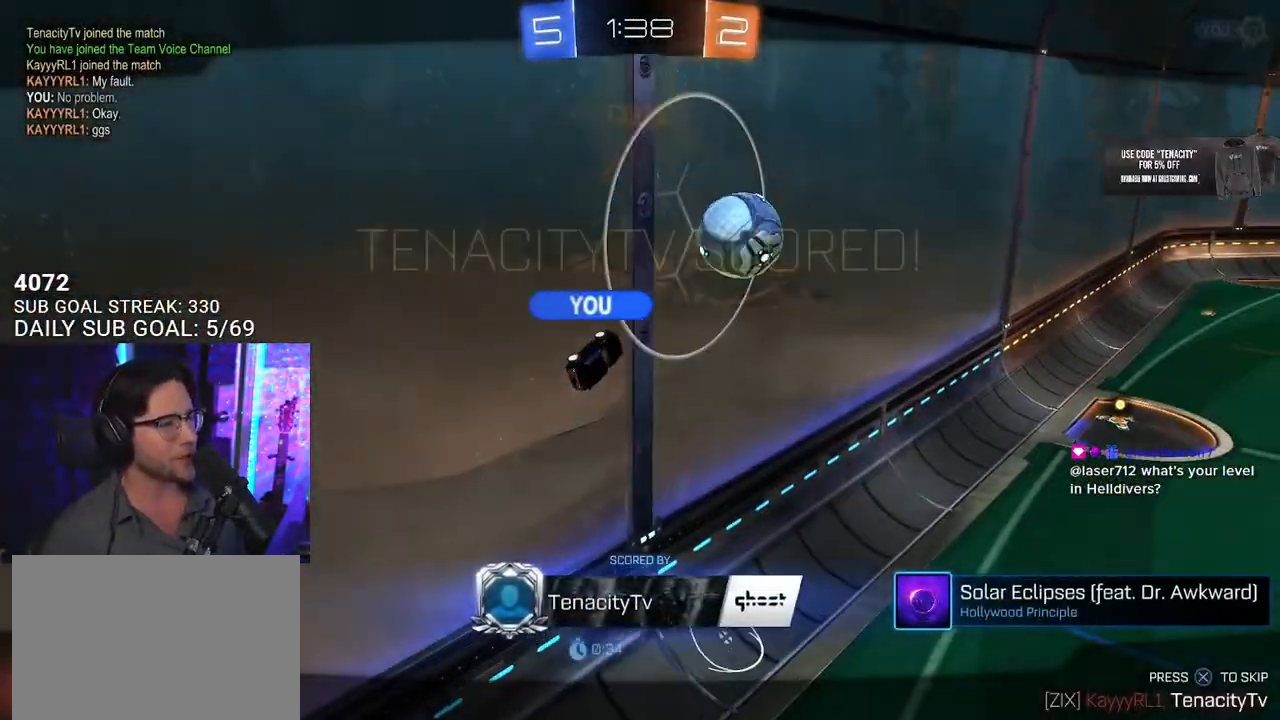
Gameplay with a controller (PlayStation layout); each line is a JSON object with the inputs held at the frame after it. "events" lists button and stick changes between this image and that frame as [ms after this image, input, new state], when the widget could be followed in between. Not read: SELECT START.
{"buttons": [], "left_stick": "center", "right_stick": "center", "events": []}
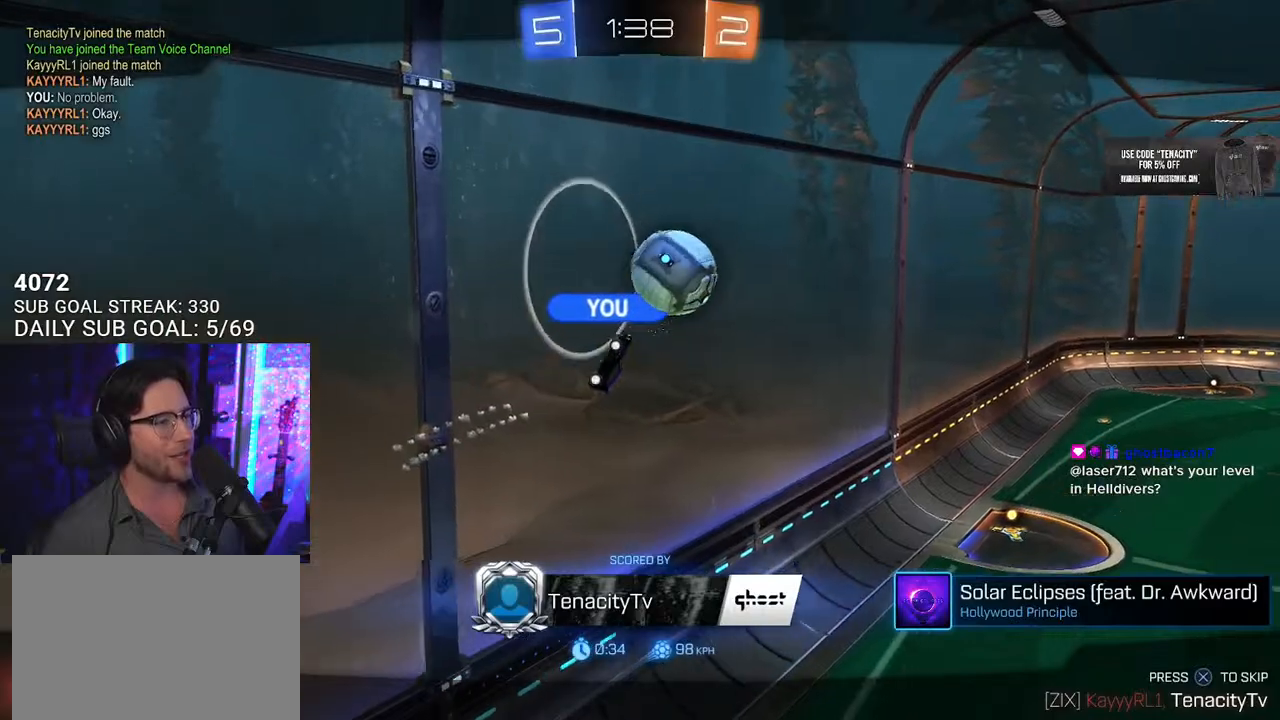
{"buttons": [], "left_stick": "center", "right_stick": "center", "events": []}
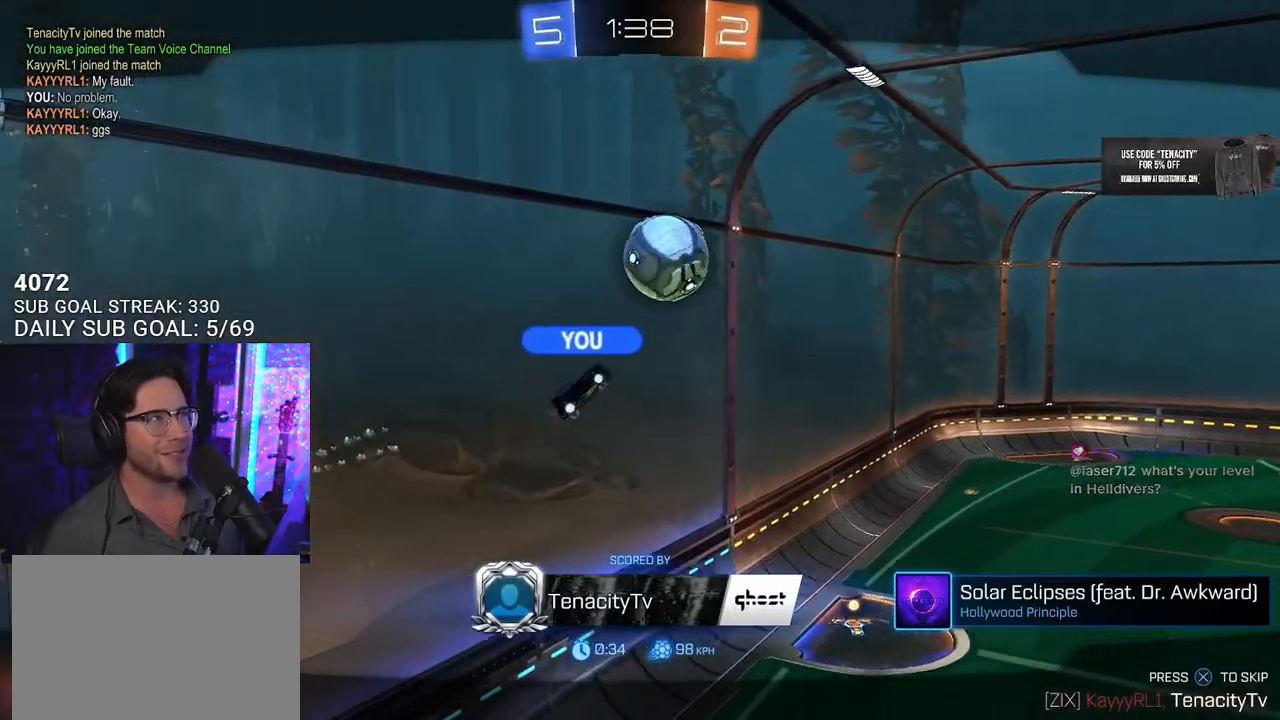
{"buttons": [], "left_stick": "center", "right_stick": "center", "events": []}
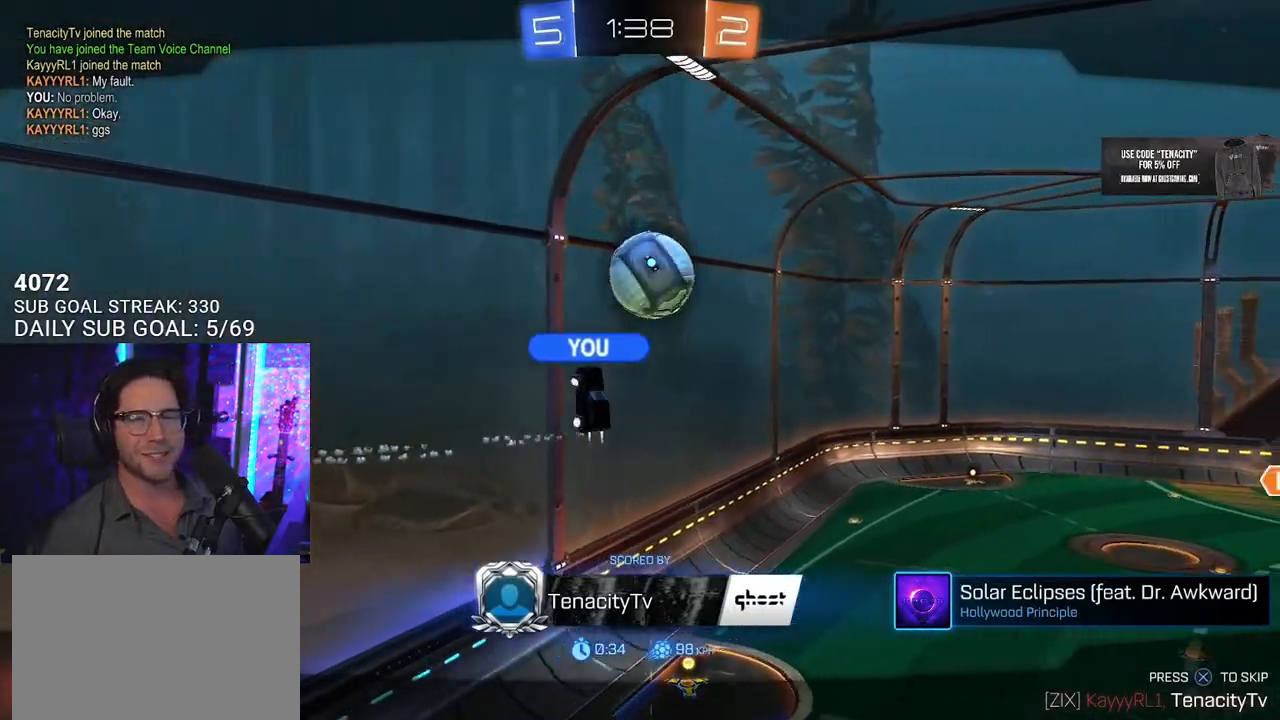
{"buttons": [], "left_stick": "center", "right_stick": "center", "events": [[133, "CROSS", "down"], [383, "CROSS", "up"]]}